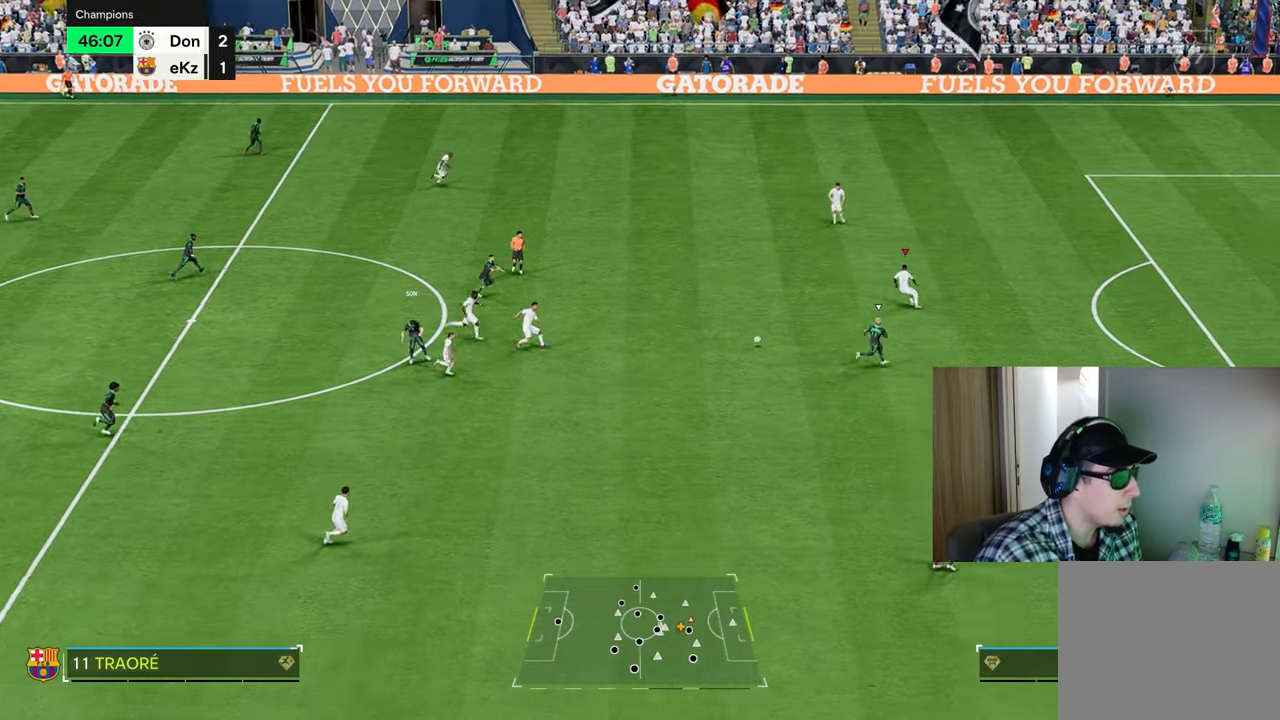
Gameplay with a controller (PlayStation layout); each line is a JSON object with the inputs held at the frame after it. "events" lists button and stick changes between this image and that frame as [ms after this image, input, new state], when the widget could be followed in between.
{"buttons": ["TRIANGLE", "L2", "R1", "R2"], "left_stick": "right", "right_stick": "center", "events": [[34, "left_stick", "down-left"], [151, "R1", "down"], [151, "left_stick", "down-right"], [184, "R2", "down"], [384, "left_stick", "right"], [434, "TRIANGLE", "down"]]}
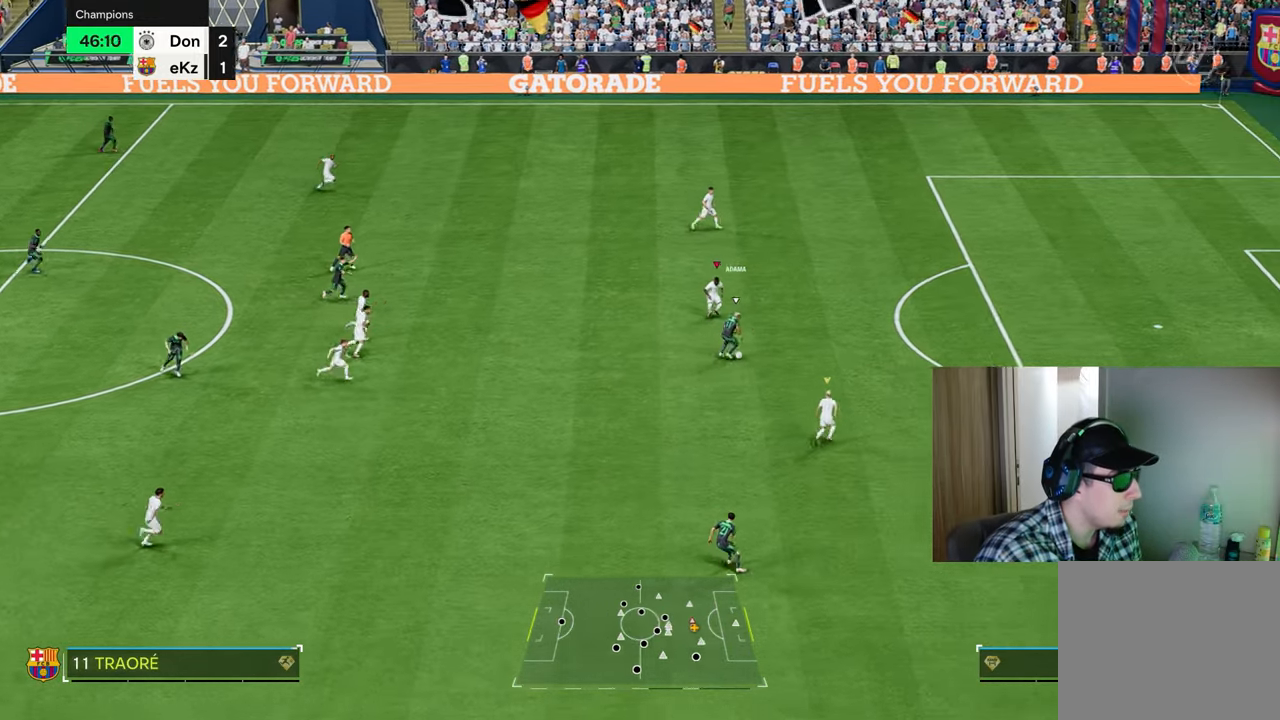
{"buttons": ["TRIANGLE", "R1"], "left_stick": "right", "right_stick": "center", "events": [[33, "L2", "up"], [150, "R2", "up"]]}
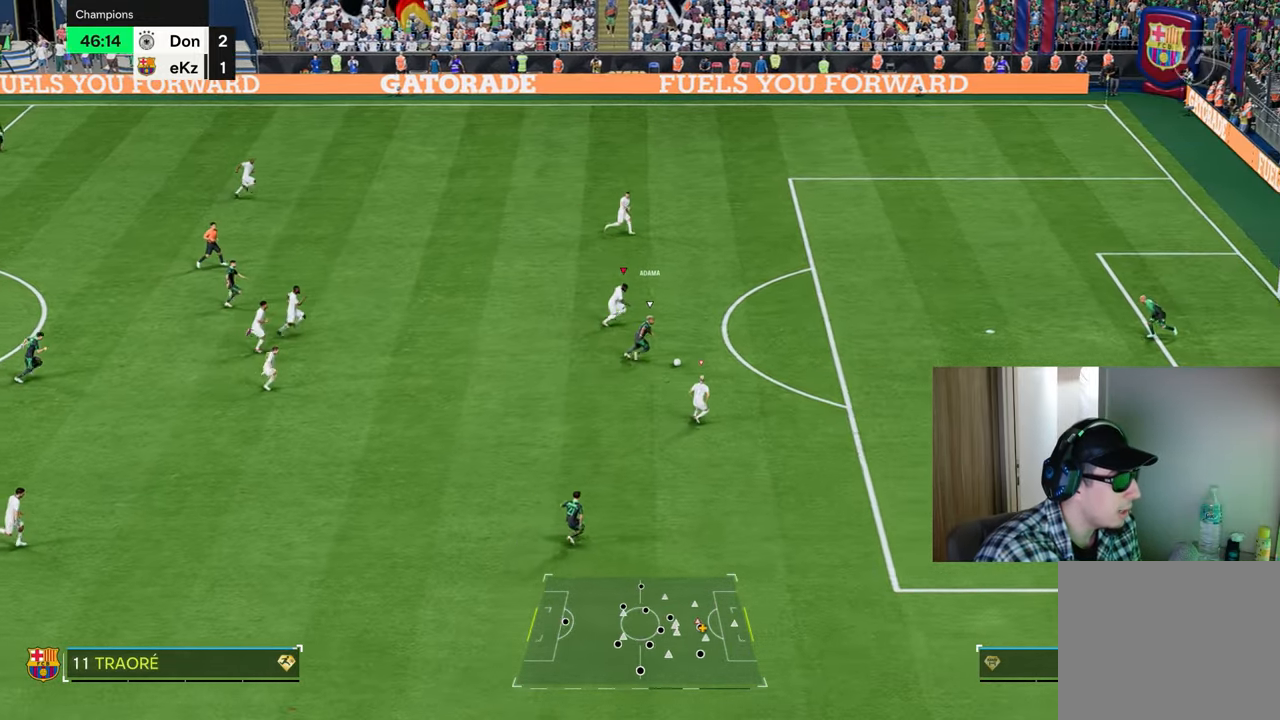
{"buttons": ["TRIANGLE", "R1"], "left_stick": "right", "right_stick": "center", "events": []}
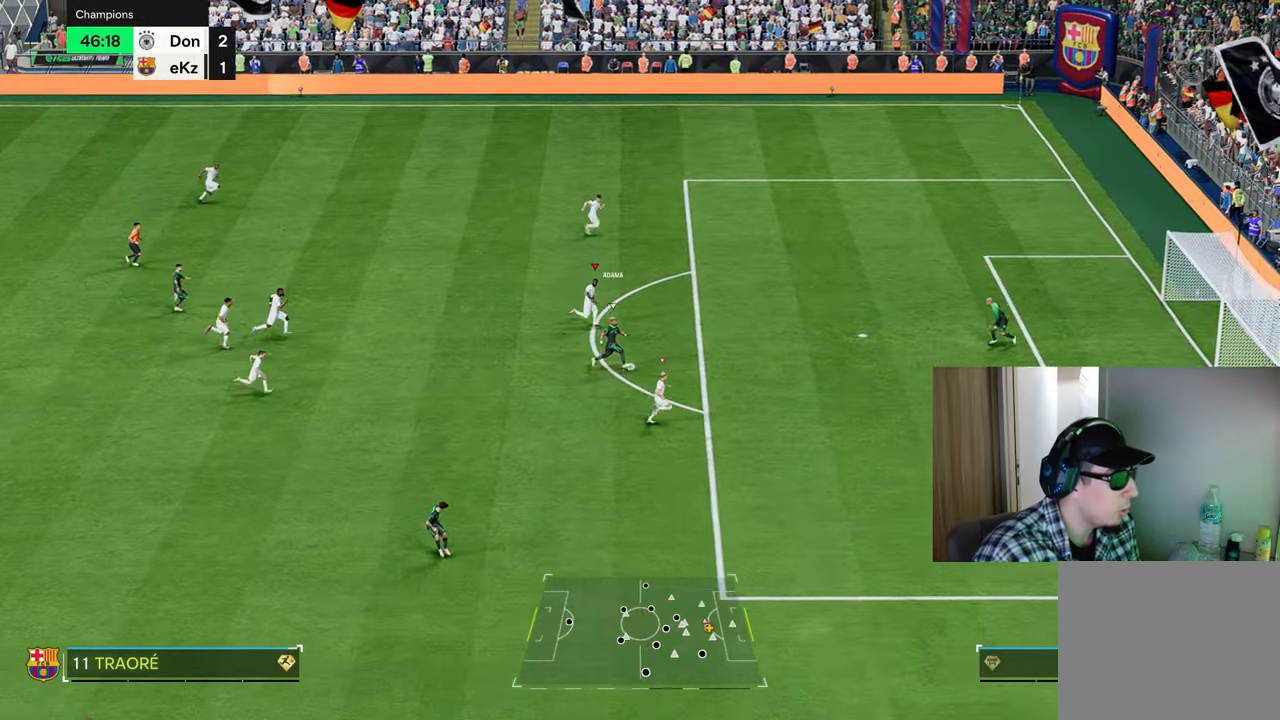
{"buttons": ["TRIANGLE", "R1"], "left_stick": "right", "right_stick": "center", "events": []}
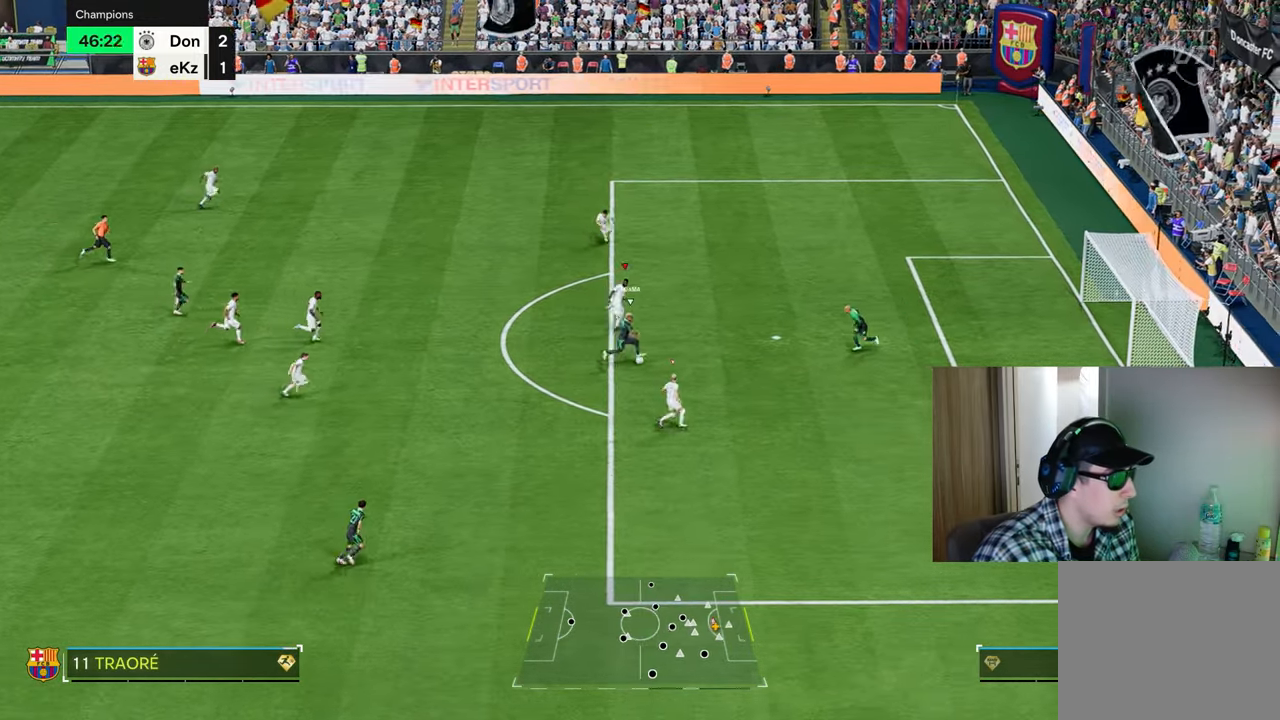
{"buttons": ["TRIANGLE", "R1"], "left_stick": "center", "right_stick": "center", "events": [[417, "left_stick", "center"]]}
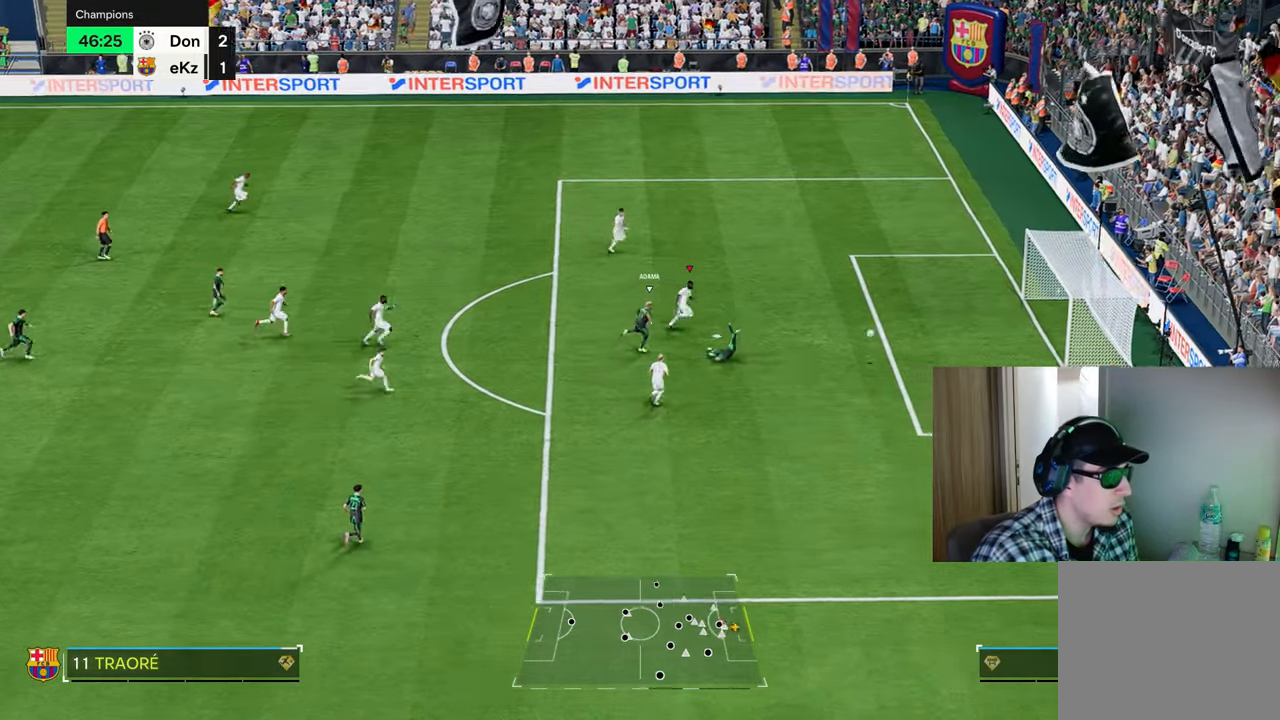
{"buttons": [], "left_stick": "center", "right_stick": "center", "events": [[366, "TRIANGLE", "up"], [450, "R1", "up"]]}
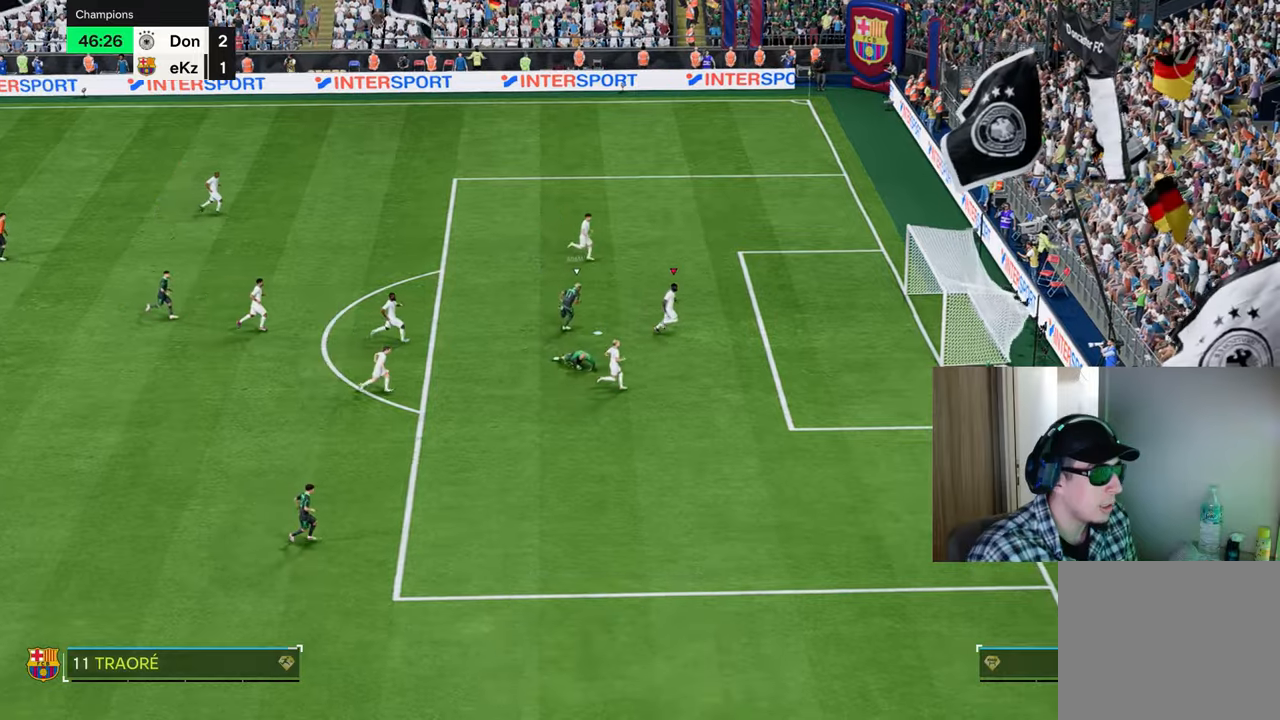
{"buttons": ["CROSS"], "left_stick": "center", "right_stick": "center", "events": [[284, "CROSS", "down"], [384, "CROSS", "up"], [467, "CROSS", "down"]]}
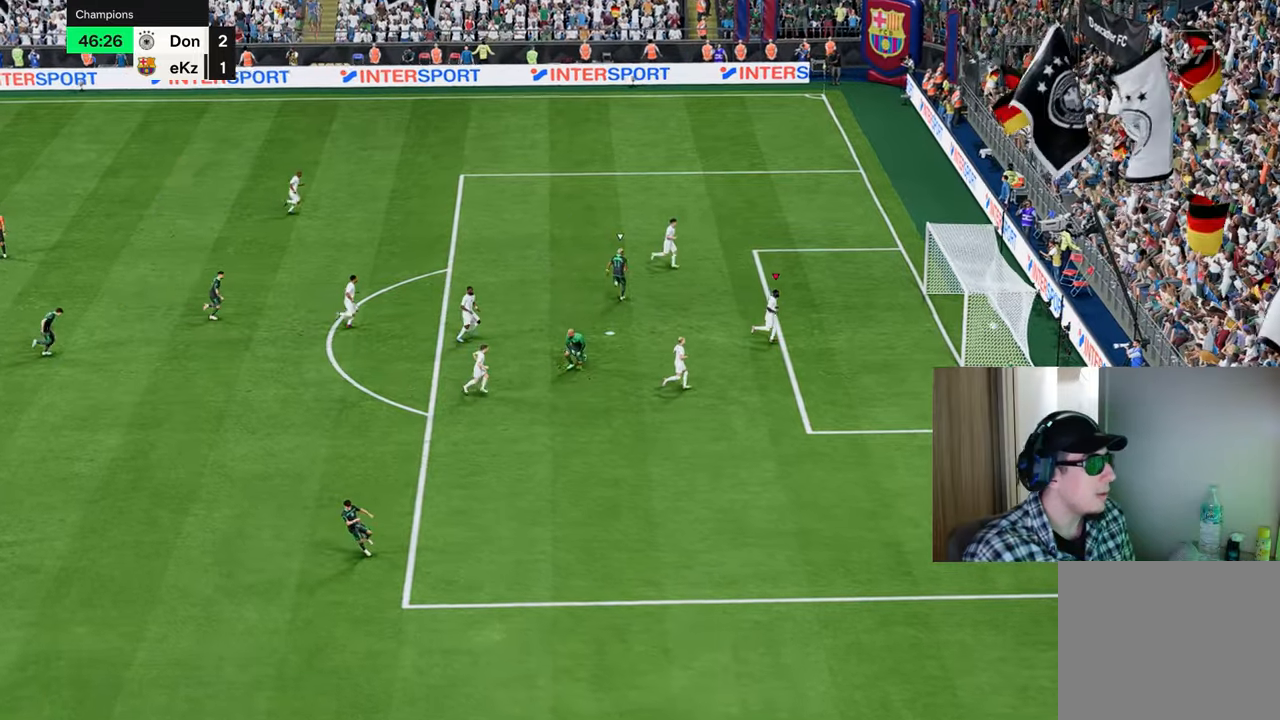
{"buttons": [], "left_stick": "up", "right_stick": "center", "events": [[50, "CROSS", "up"], [50, "left_stick", "up"], [134, "CROSS", "down"], [217, "CROSS", "up"], [267, "CROSS", "down"], [468, "CROSS", "up"]]}
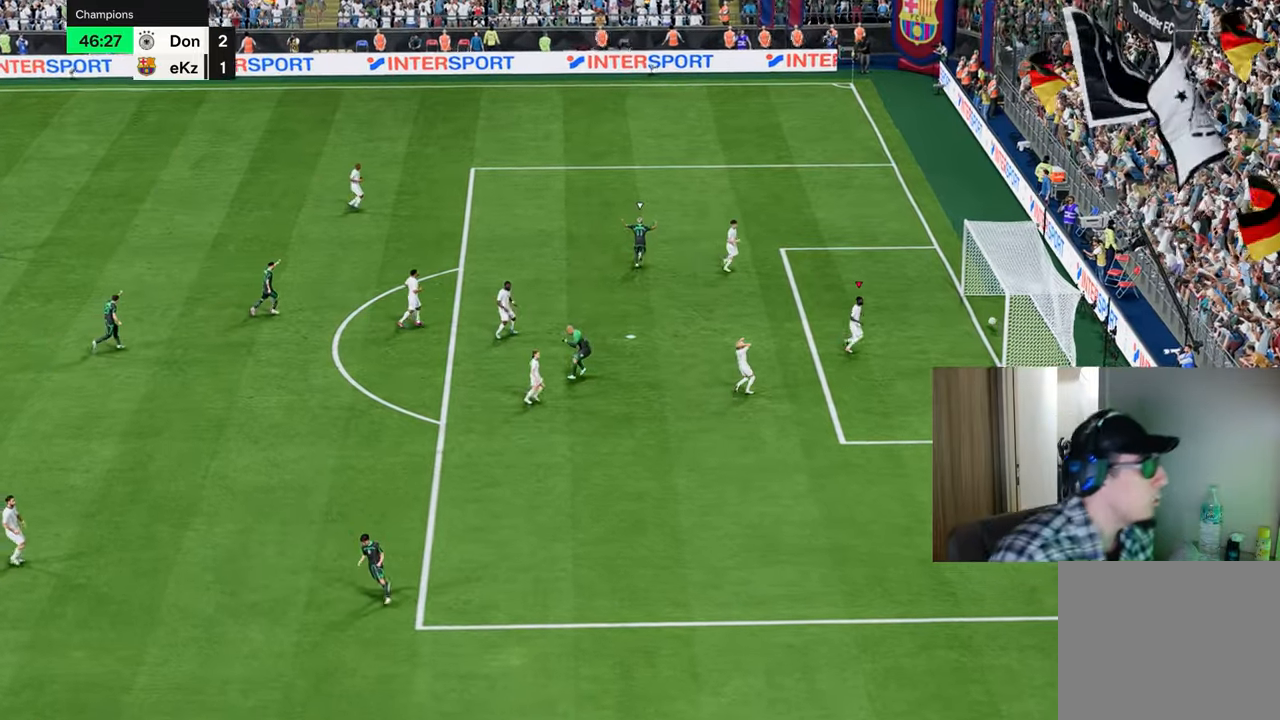
{"buttons": [], "left_stick": "center", "right_stick": "center", "events": [[33, "CROSS", "down"], [183, "CROSS", "up"], [200, "left_stick", "center"], [317, "CROSS", "down"], [450, "CROSS", "up"]]}
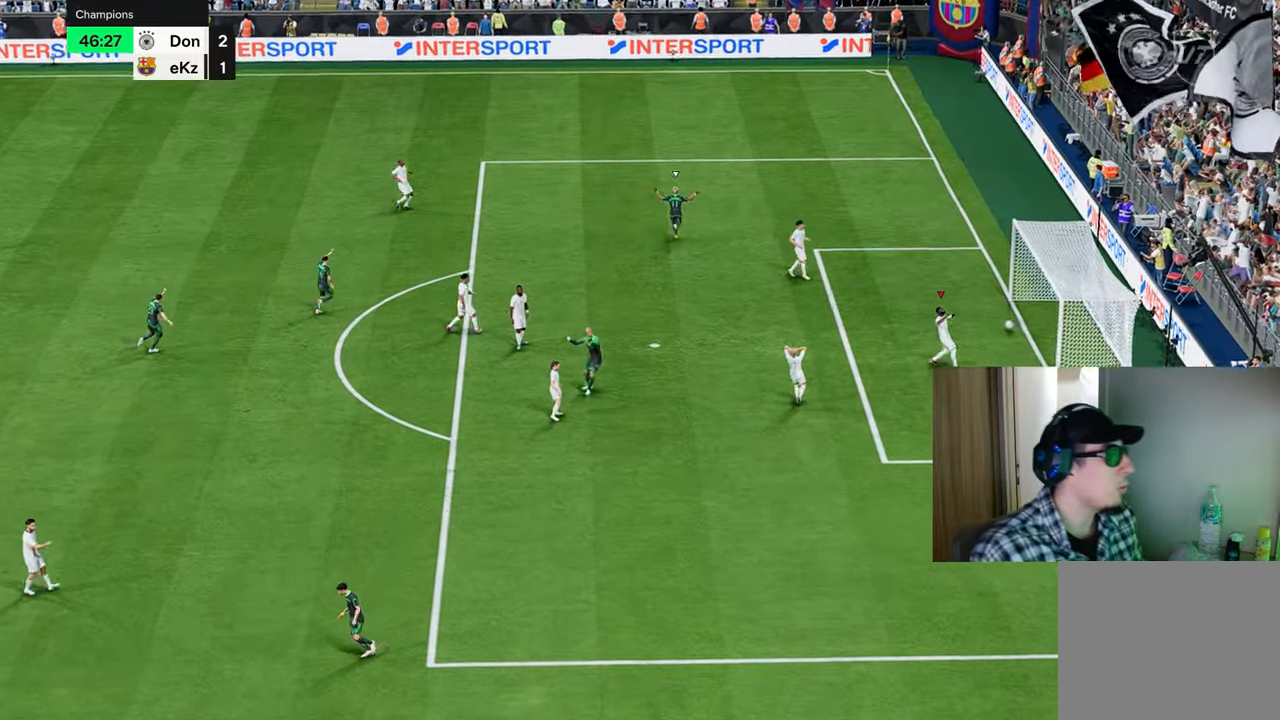
{"buttons": [], "left_stick": "center", "right_stick": "center", "events": [[17, "CROSS", "down"], [134, "CROSS", "up"], [134, "left_stick", "up"], [401, "left_stick", "center"]]}
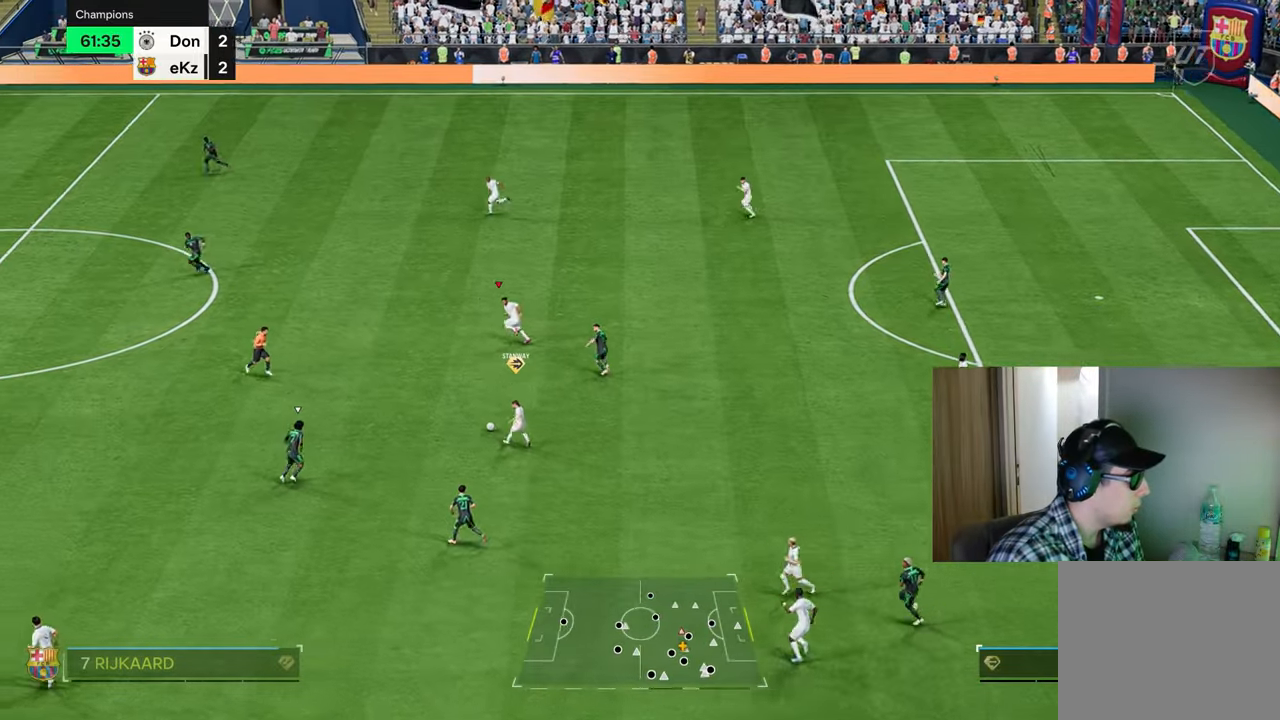
{"buttons": [], "left_stick": "left", "right_stick": "center", "events": [[33, "left_stick", "left"], [133, "R1", "down"], [267, "R1", "up"]]}
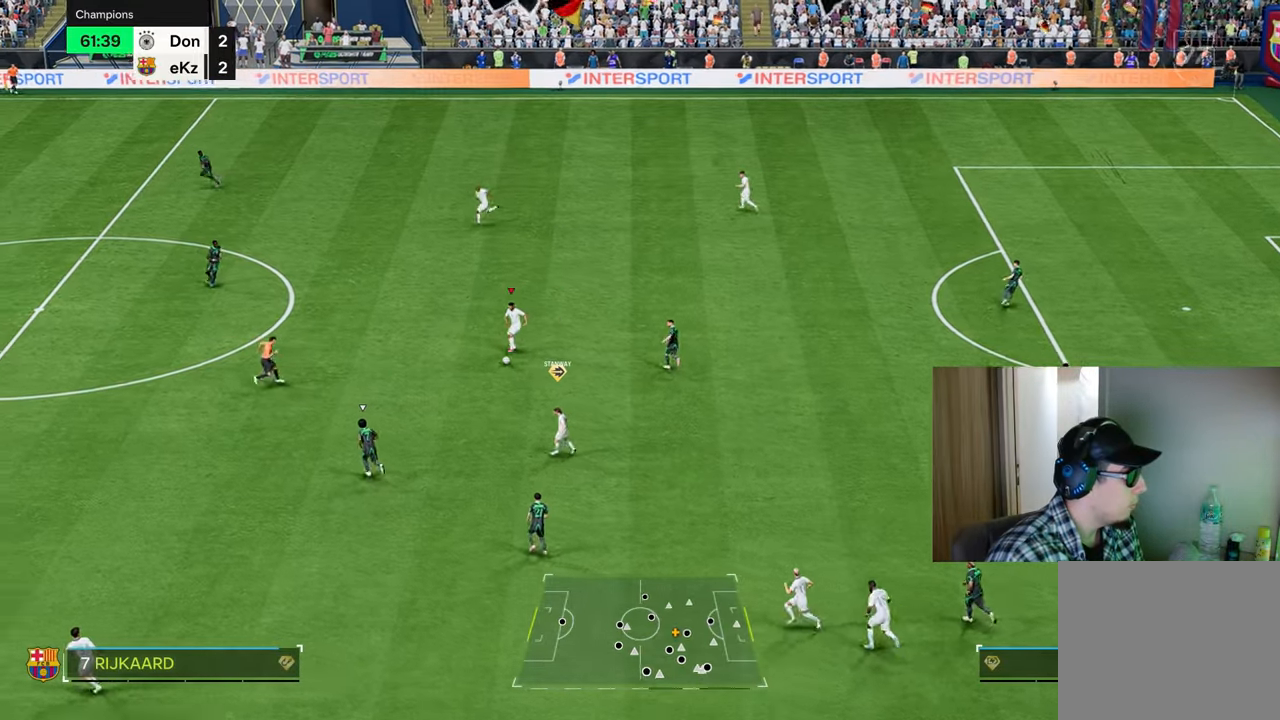
{"buttons": [], "left_stick": "left", "right_stick": "center", "events": []}
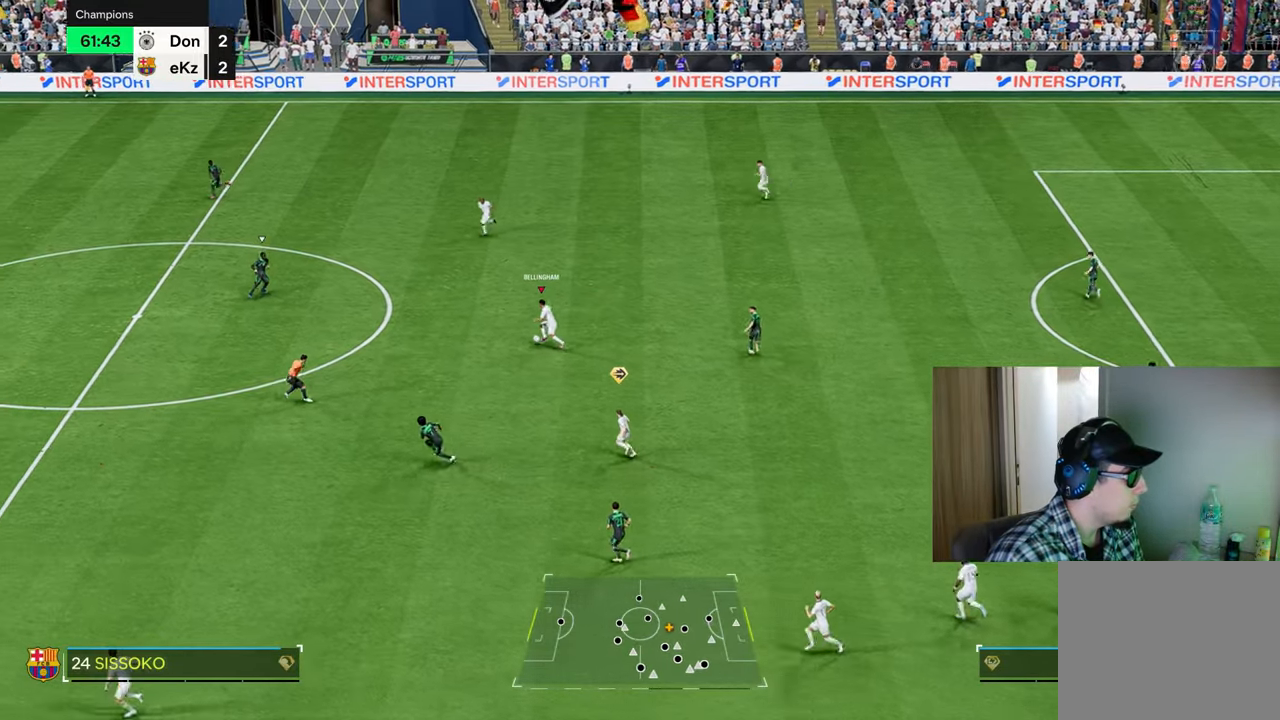
{"buttons": [], "left_stick": "left", "right_stick": "center", "events": [[233, "CROSS", "down"], [233, "R2", "down"], [317, "CROSS", "up"], [367, "R2", "up"]]}
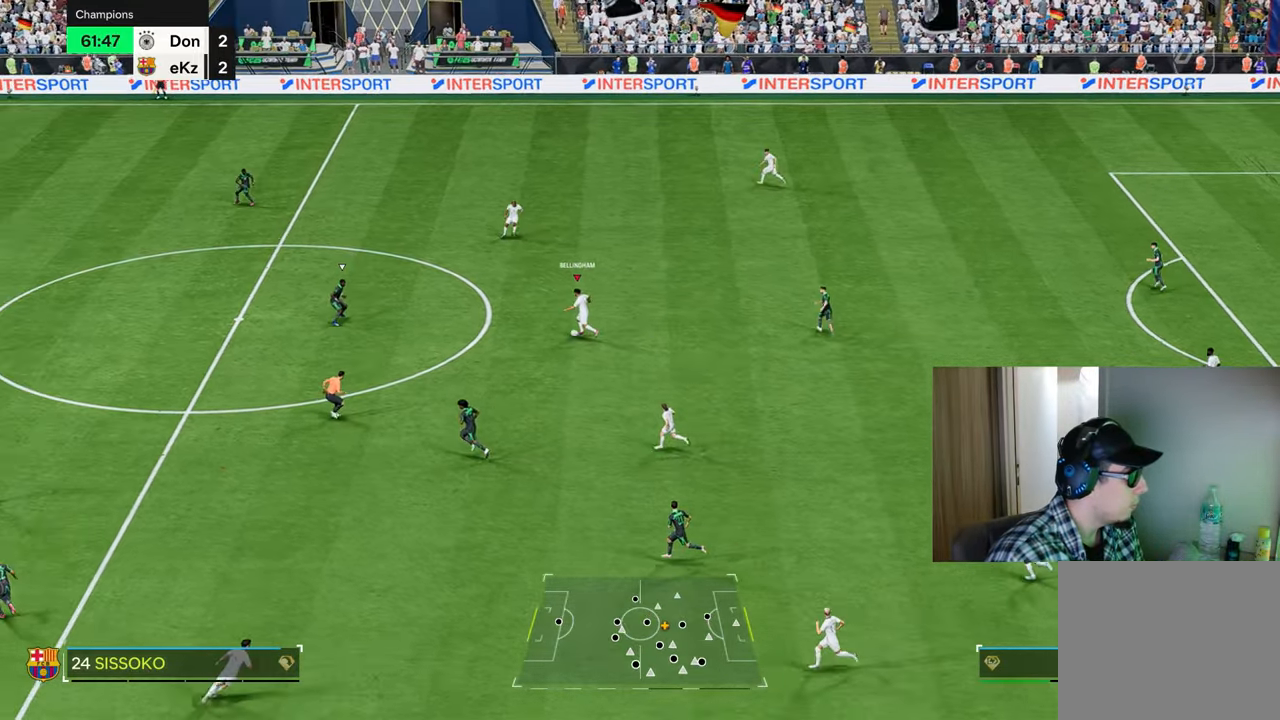
{"buttons": [], "left_stick": "right", "right_stick": "center", "events": [[267, "left_stick", "center"], [351, "left_stick", "right"]]}
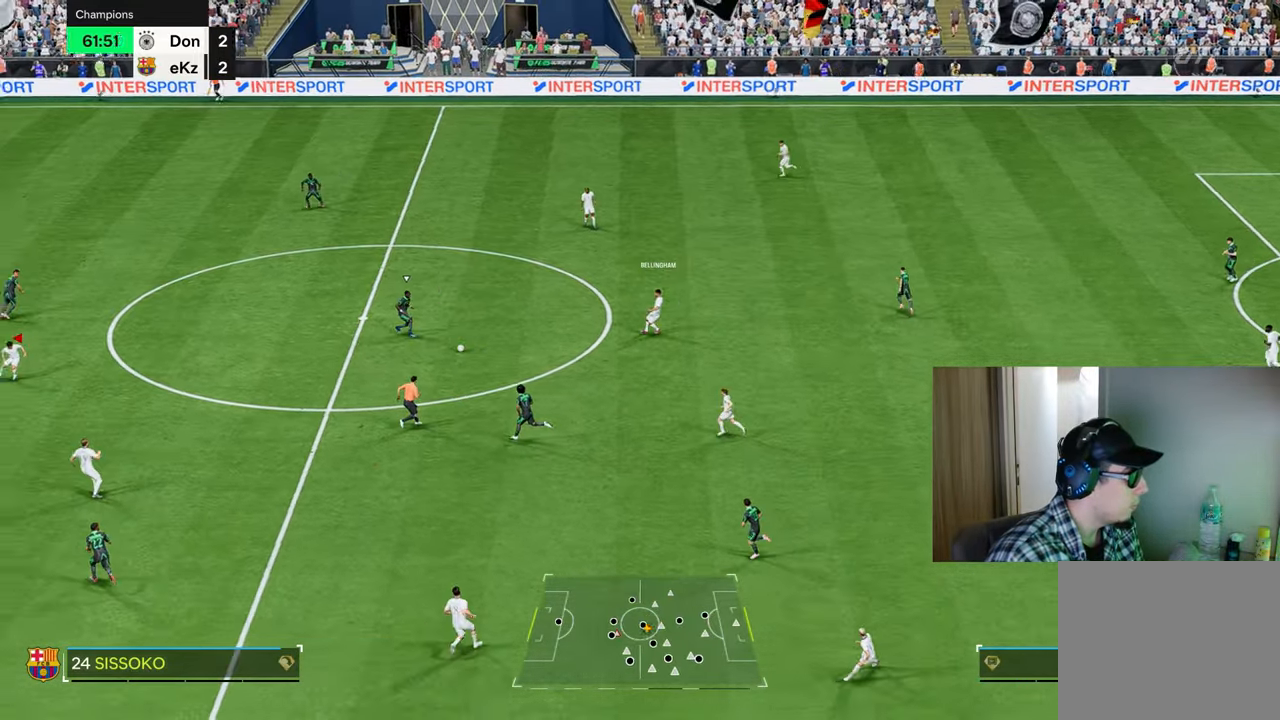
{"buttons": [], "left_stick": "down-left", "right_stick": "center", "events": [[317, "CROSS", "down"], [317, "L1", "down"], [350, "left_stick", "down"], [400, "CROSS", "up"], [417, "L1", "up"], [417, "left_stick", "down-left"]]}
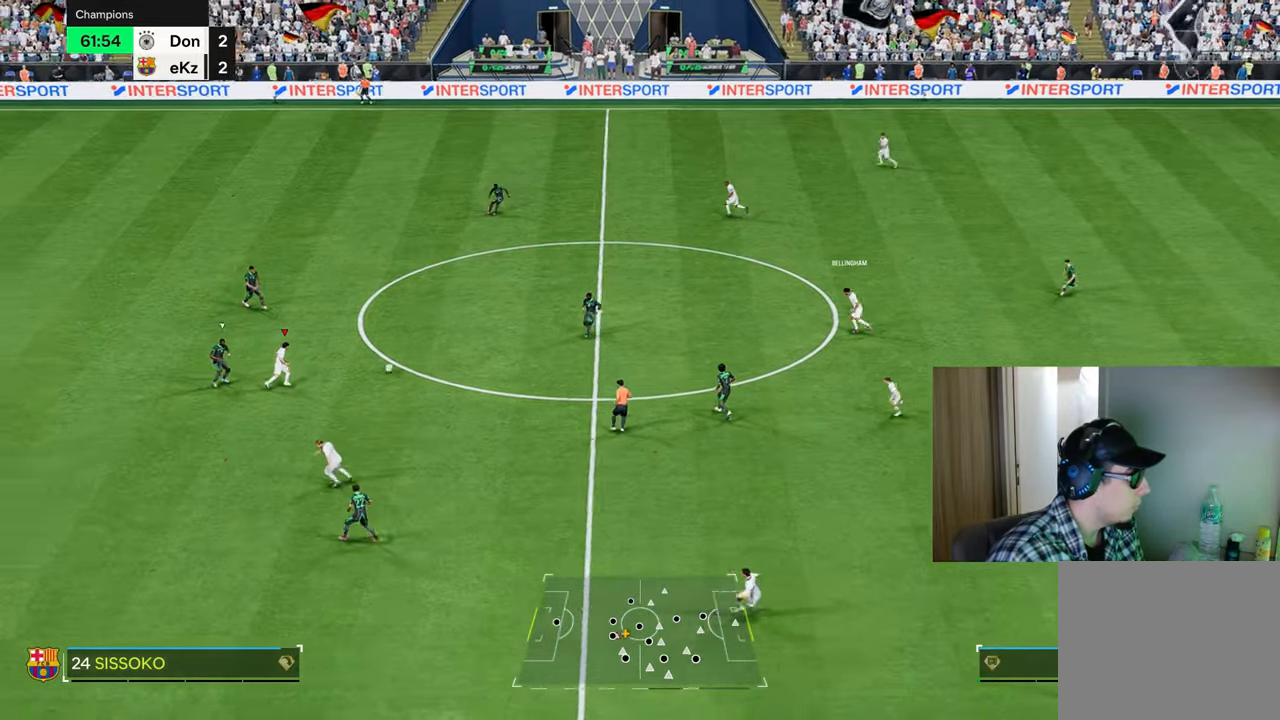
{"buttons": ["R1"], "left_stick": "left", "right_stick": "center", "events": [[151, "left_stick", "left"], [234, "R1", "down"]]}
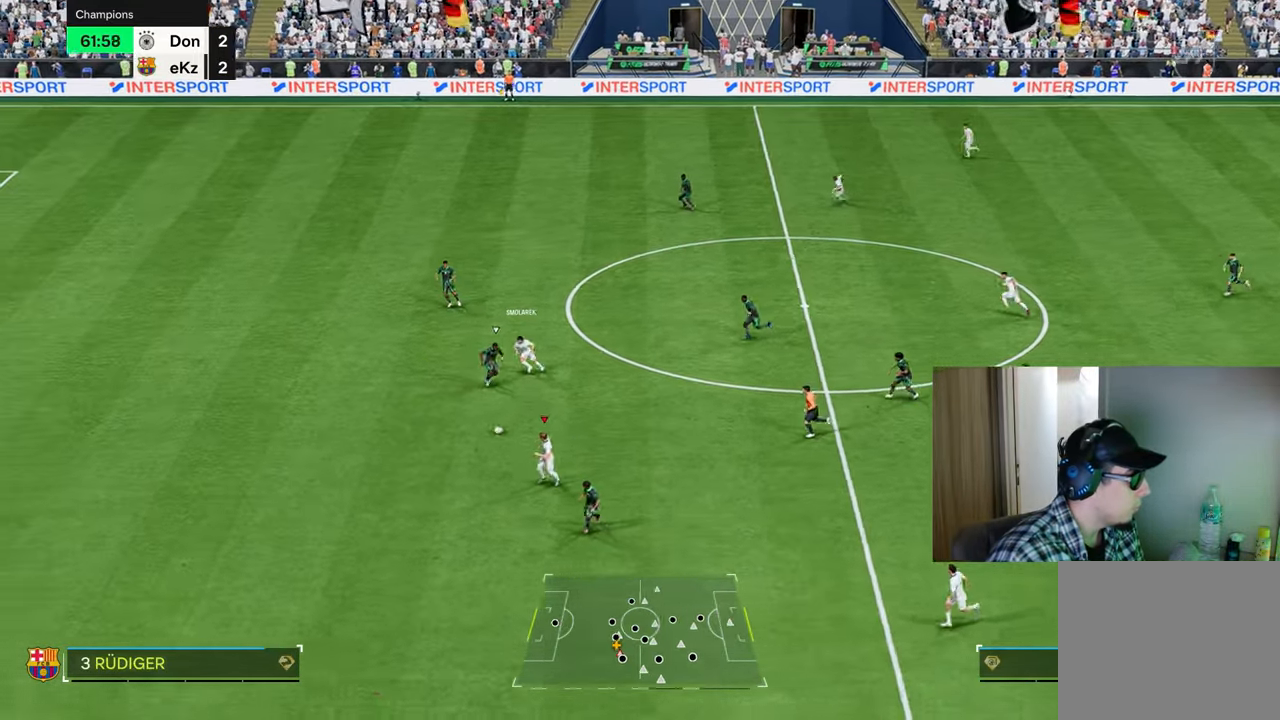
{"buttons": ["R1"], "left_stick": "left", "right_stick": "center", "events": []}
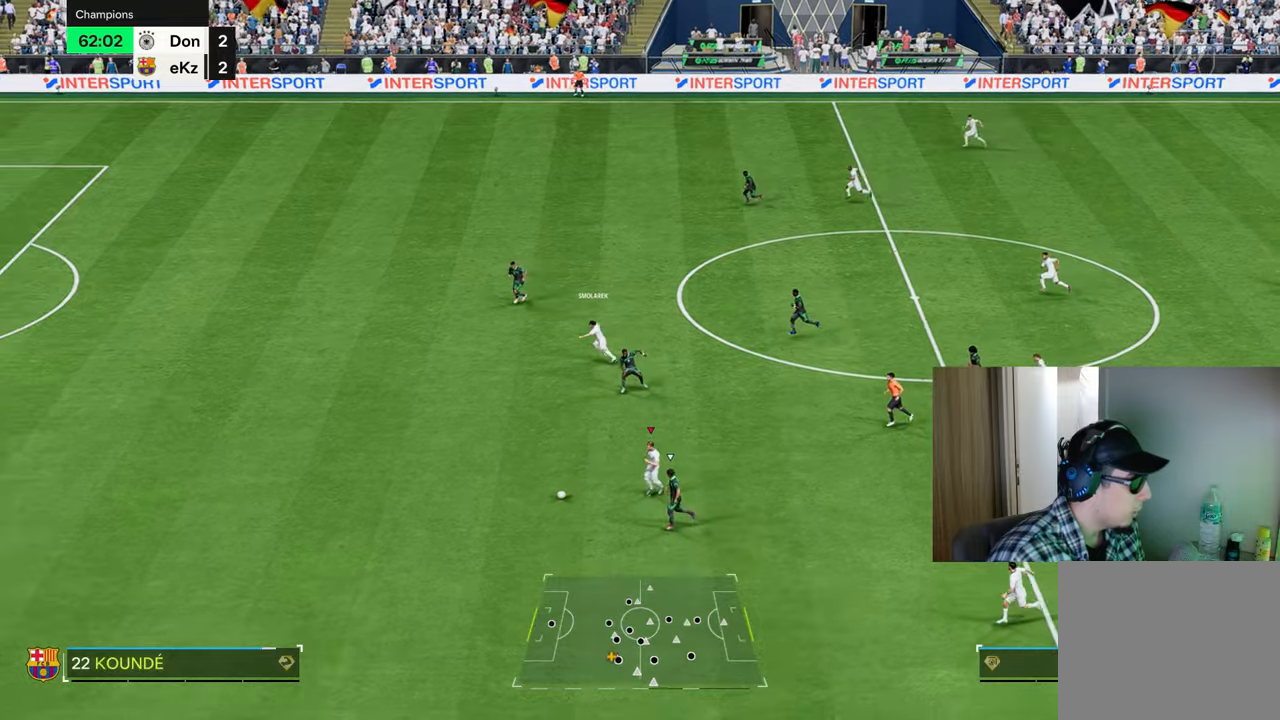
{"buttons": ["R1"], "left_stick": "down-left", "right_stick": "center", "events": [[400, "left_stick", "down-left"]]}
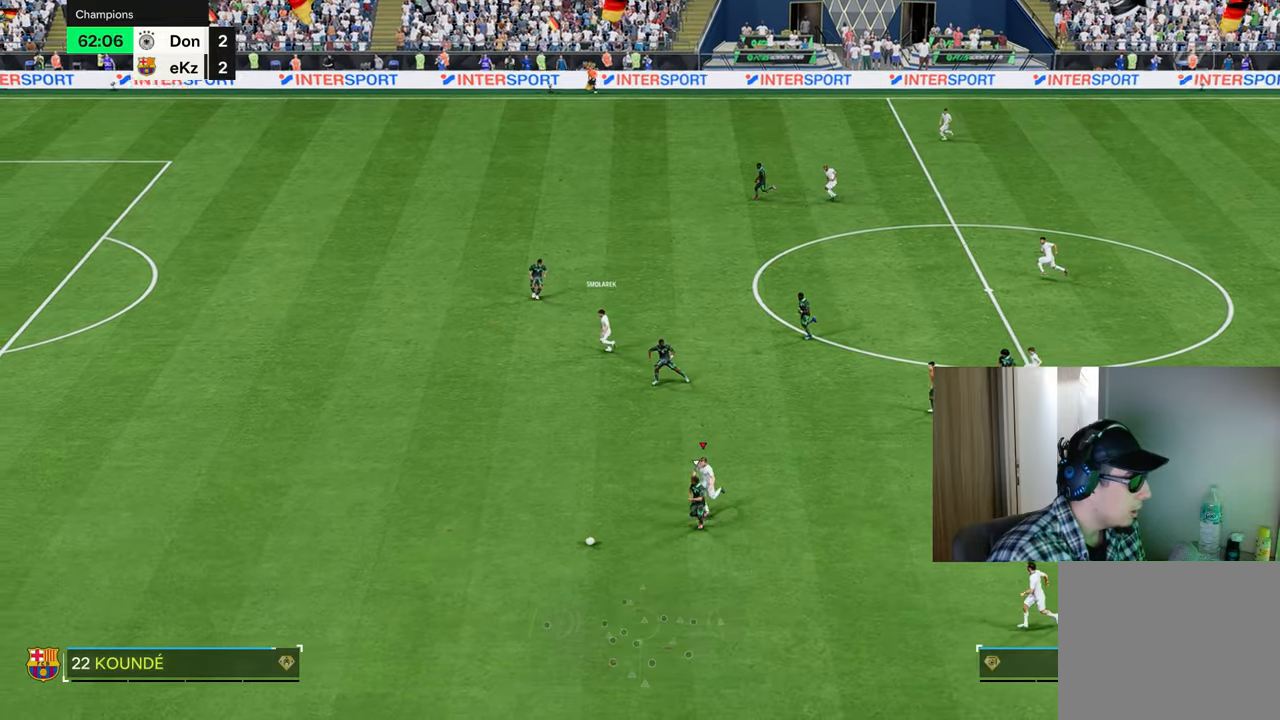
{"buttons": ["R1"], "left_stick": "down-left", "right_stick": "center", "events": []}
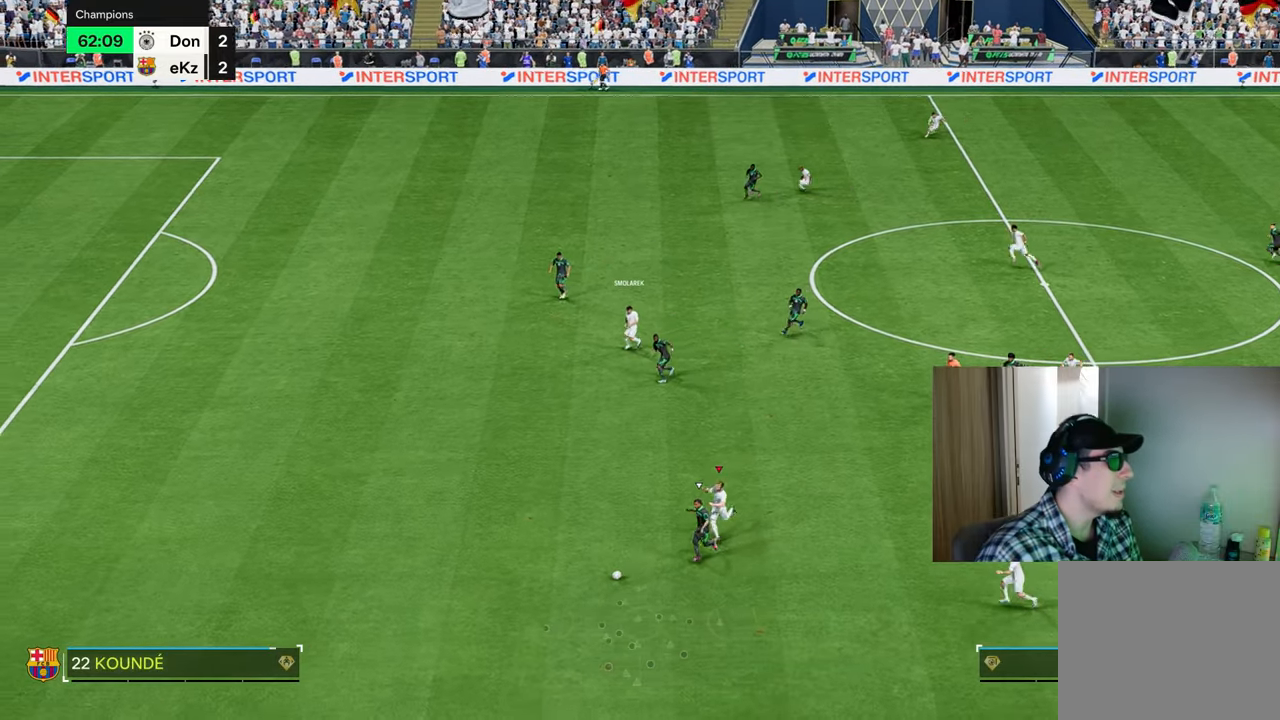
{"buttons": ["R2"], "left_stick": "down-left", "right_stick": "center", "events": [[100, "R1", "up"], [250, "R2", "down"]]}
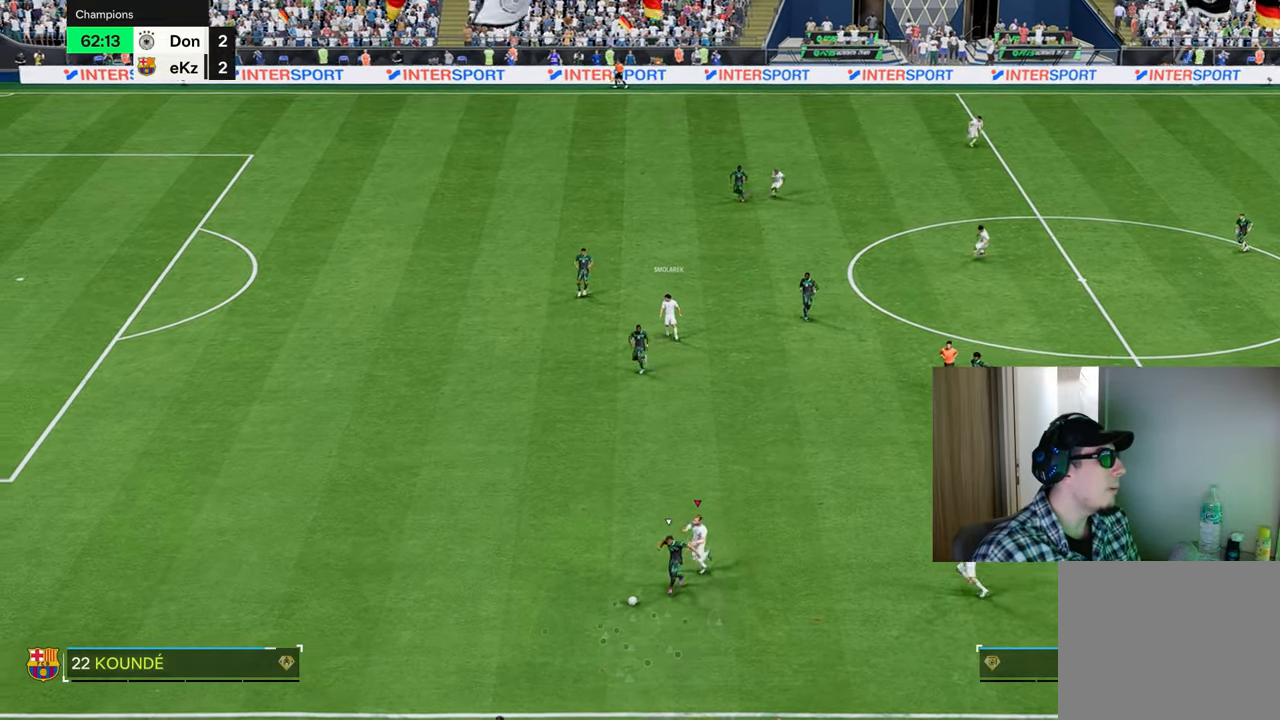
{"buttons": ["R1", "R2"], "left_stick": "left", "right_stick": "center", "events": [[17, "R1", "down"], [84, "left_stick", "left"]]}
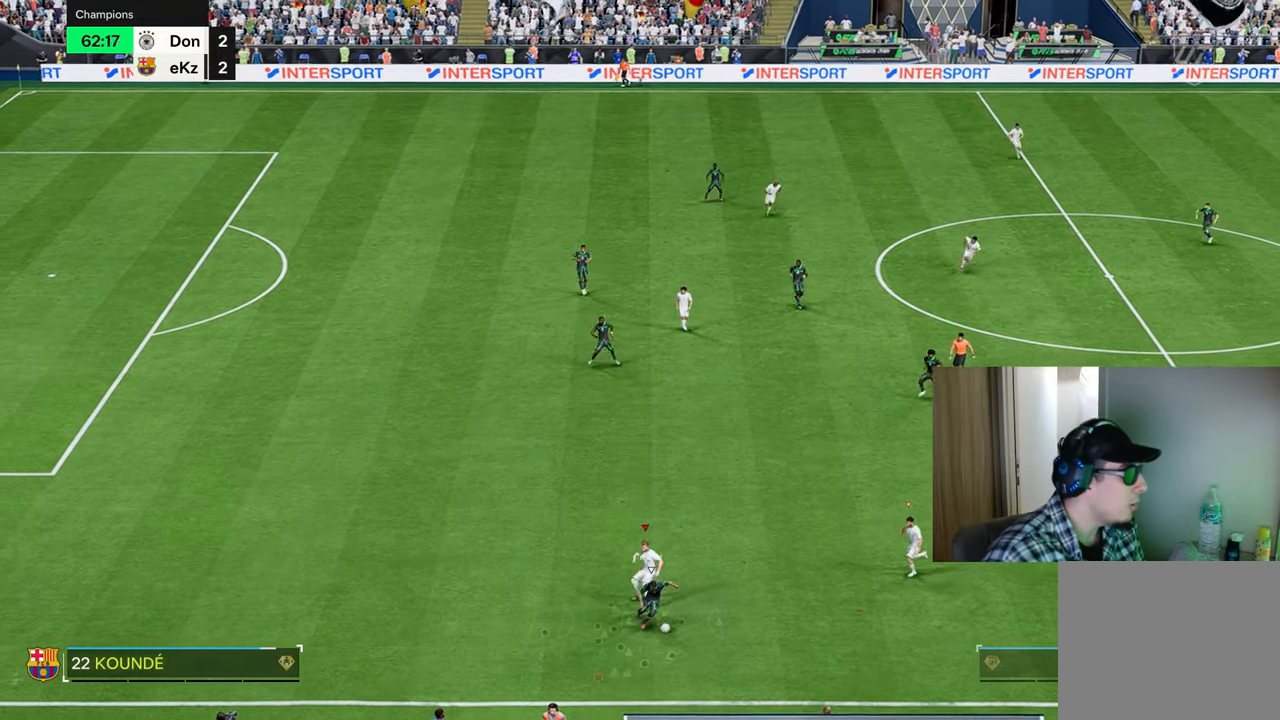
{"buttons": ["L2"], "left_stick": "up-left", "right_stick": "center", "events": [[33, "L1", "down"], [167, "L1", "up"], [334, "R1", "up"], [350, "R2", "up"], [384, "L2", "down"], [484, "left_stick", "up-left"]]}
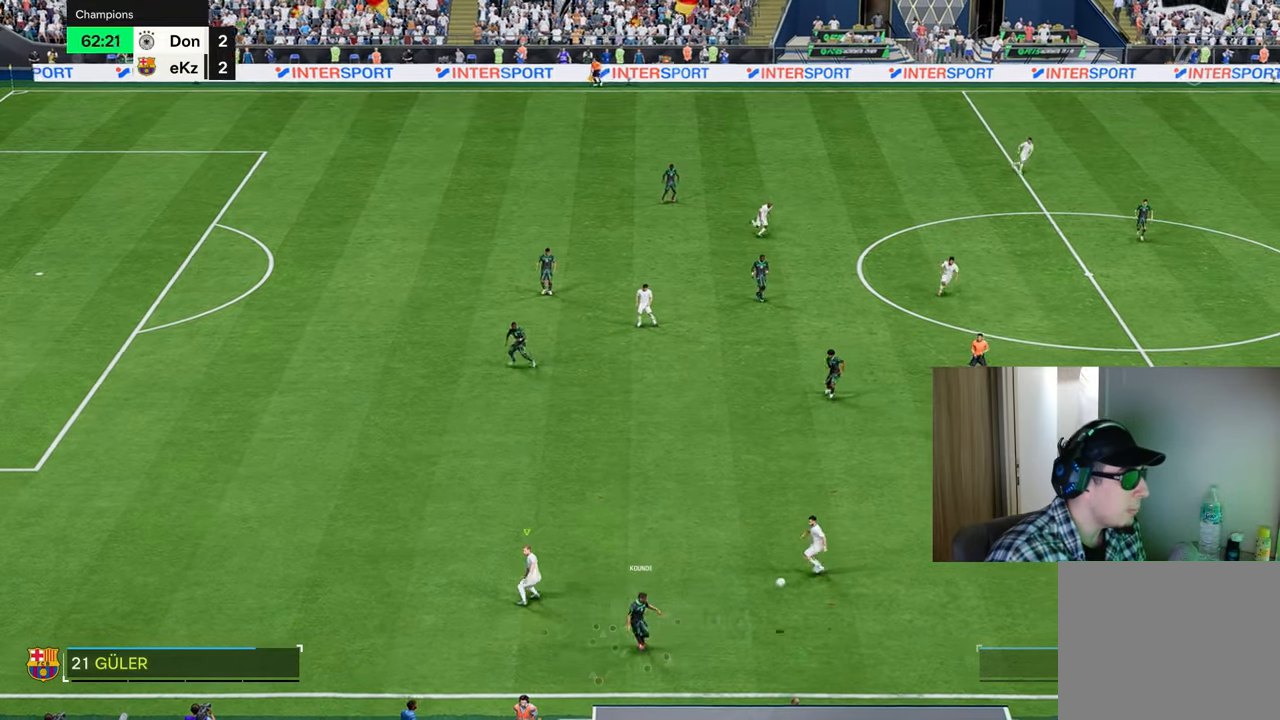
{"buttons": ["CROSS", "R1"], "left_stick": "center", "right_stick": "center", "events": [[50, "R1", "down"], [217, "R1", "up"], [251, "L2", "up"], [384, "left_stick", "center"], [468, "CROSS", "down"], [468, "R1", "down"]]}
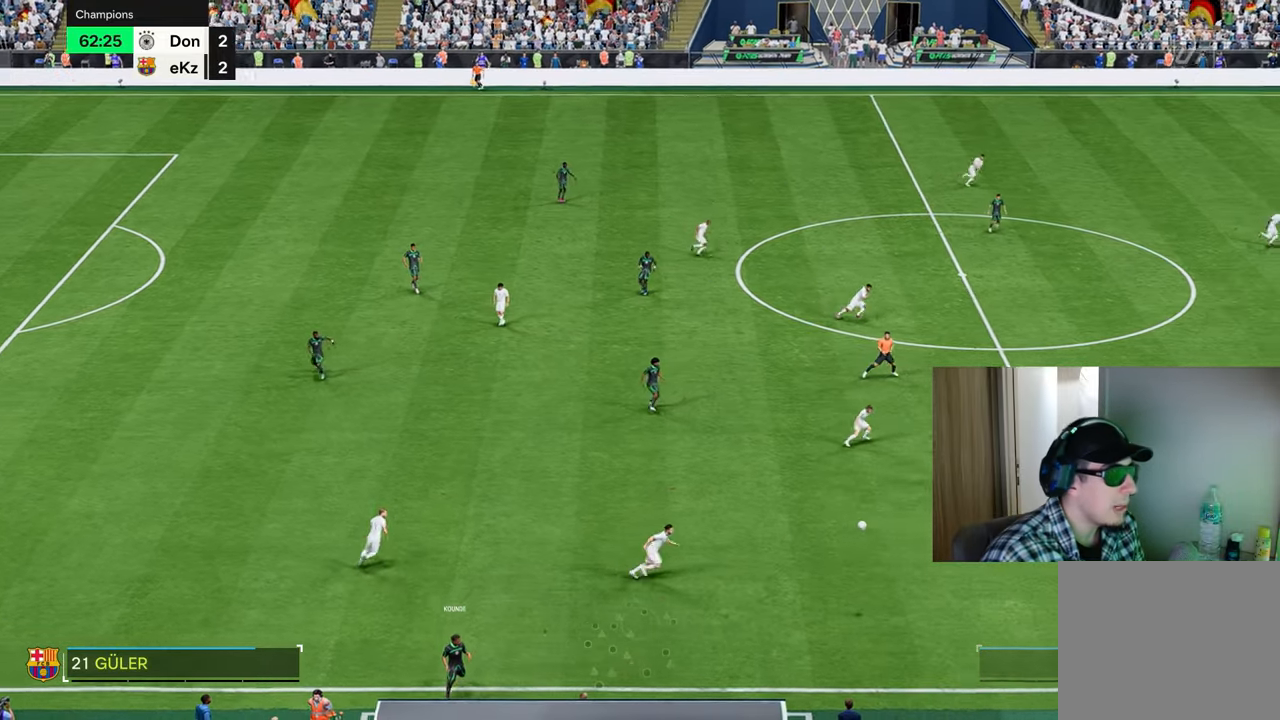
{"buttons": ["R1", "R2"], "left_stick": "right", "right_stick": "center", "events": [[67, "left_stick", "left"], [233, "L1", "down"], [250, "left_stick", "right"], [350, "CROSS", "up"], [350, "L1", "up"], [400, "R2", "down"]]}
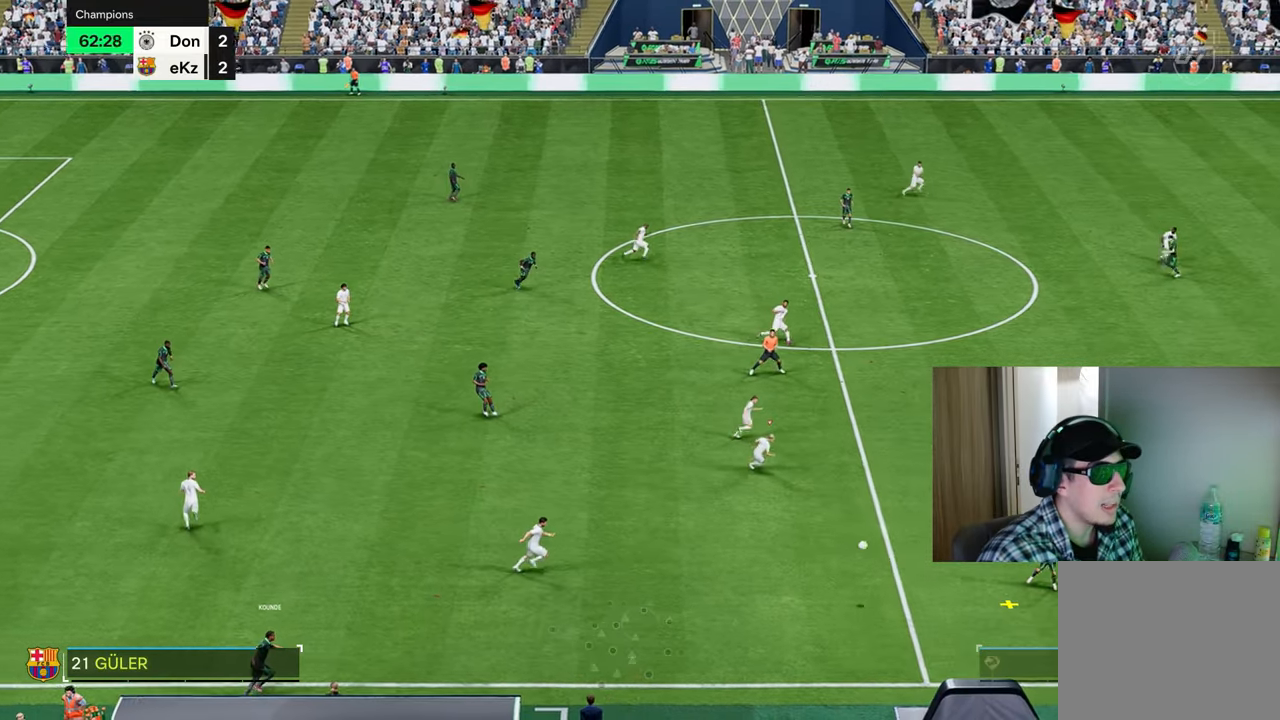
{"buttons": ["R1", "R2"], "left_stick": "right", "right_stick": "center", "events": []}
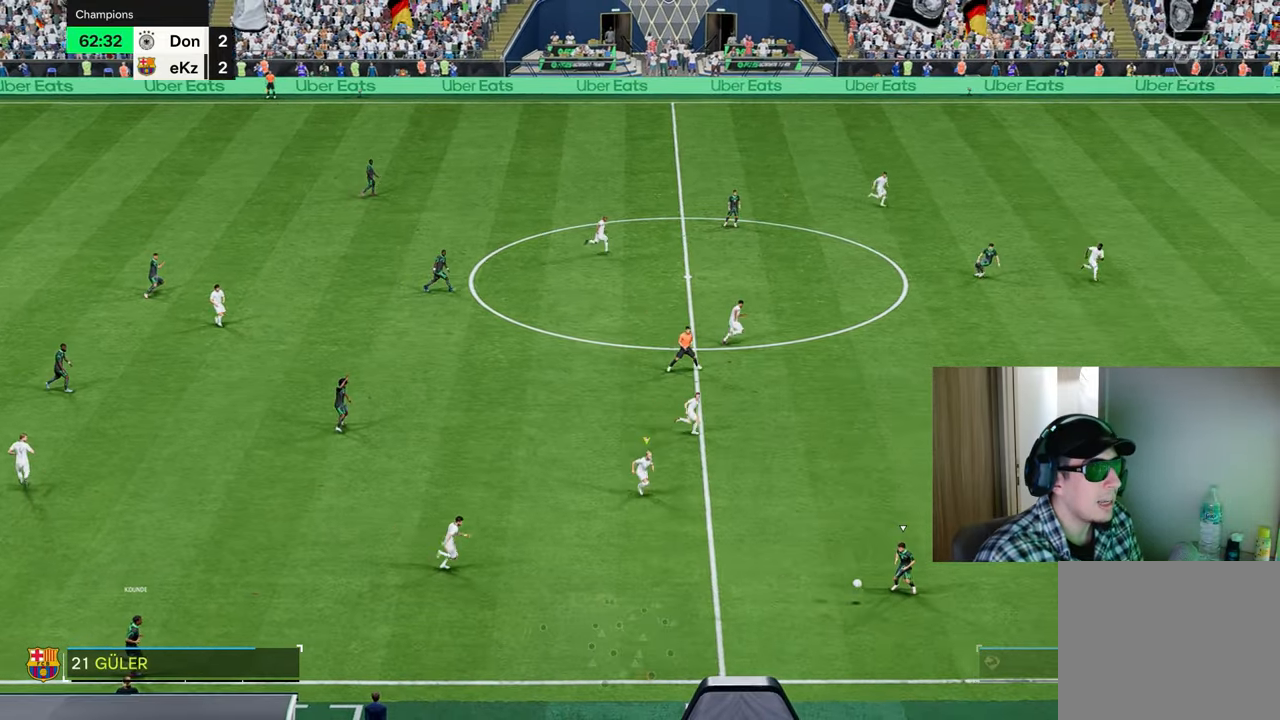
{"buttons": [], "left_stick": "down-right", "right_stick": "center", "events": [[83, "left_stick", "down-right"], [334, "R1", "up"], [350, "R2", "up"]]}
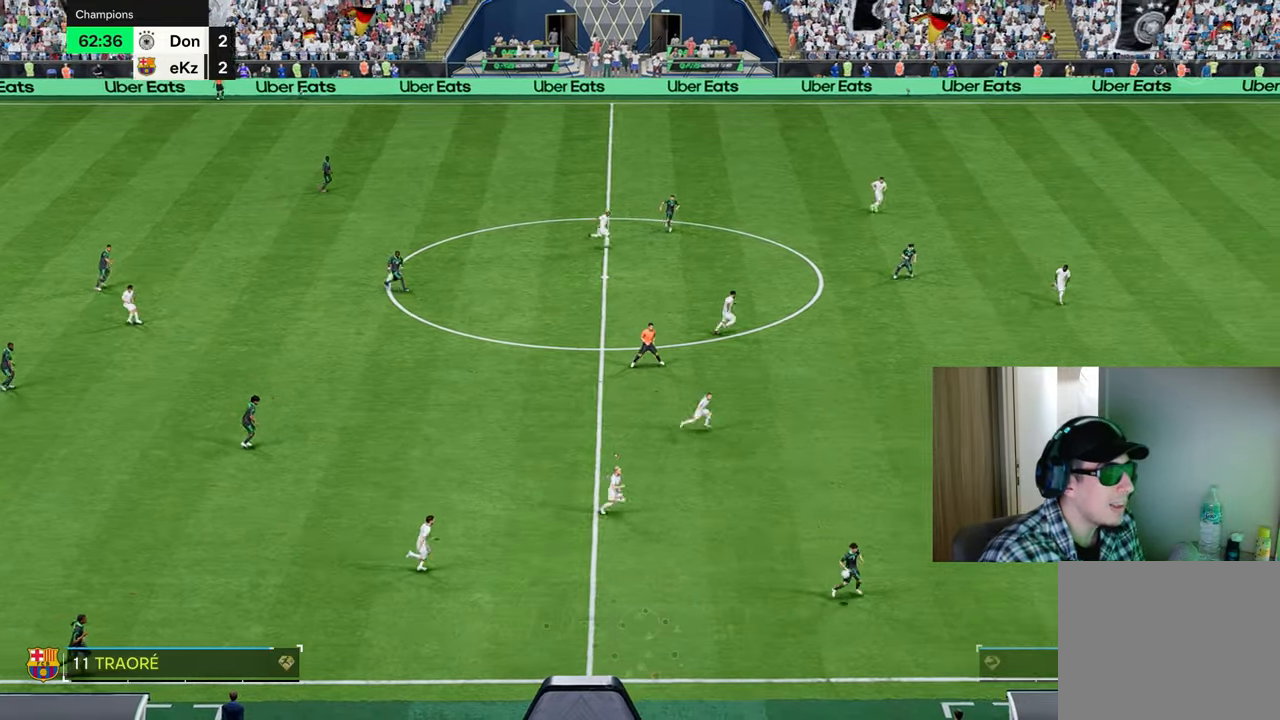
{"buttons": ["L2", "R1"], "left_stick": "up-right", "right_stick": "center", "events": [[50, "R1", "down"], [50, "left_stick", "up-right"], [217, "left_stick", "up"], [317, "L1", "down"], [384, "left_stick", "up-right"], [417, "L2", "down"], [451, "L1", "up"]]}
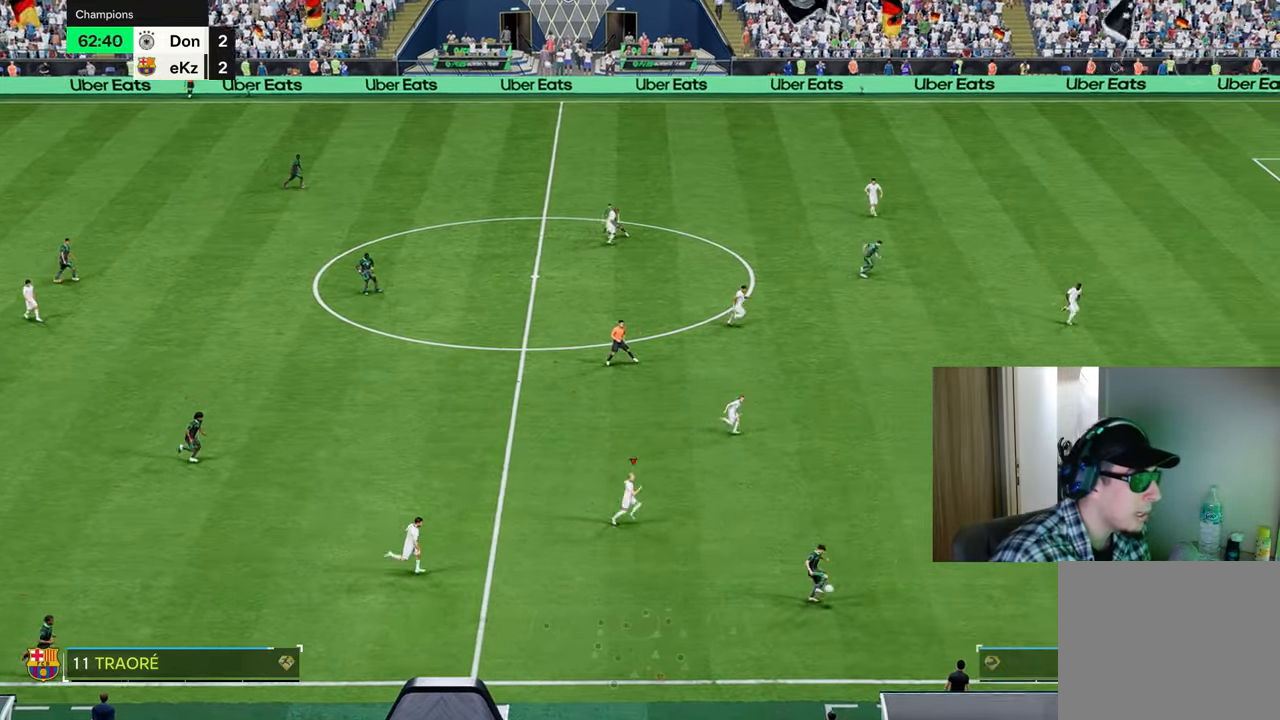
{"buttons": ["R1"], "left_stick": "up-right", "right_stick": "center", "events": [[67, "L2", "up"]]}
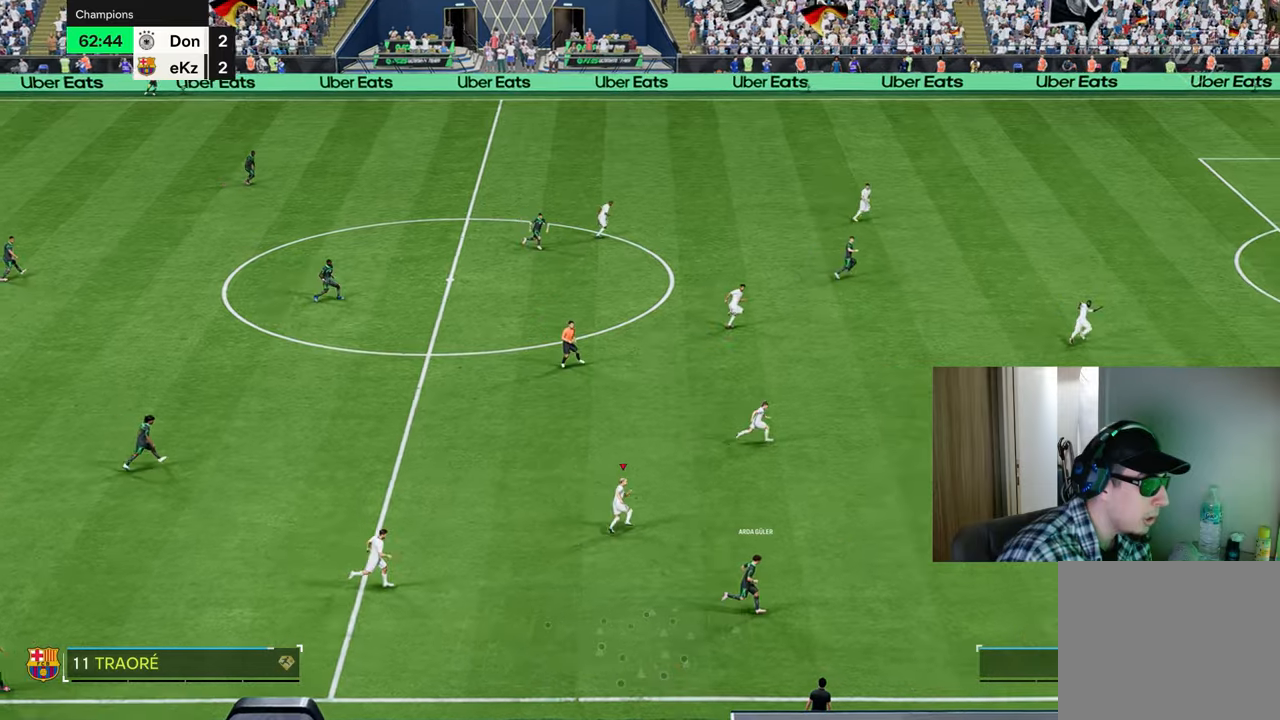
{"buttons": ["L1"], "left_stick": "down-right", "right_stick": "center", "events": [[33, "left_stick", "up-left"], [117, "L2", "down"], [183, "L2", "up"], [183, "R1", "up"], [183, "left_stick", "down-right"], [484, "L1", "down"]]}